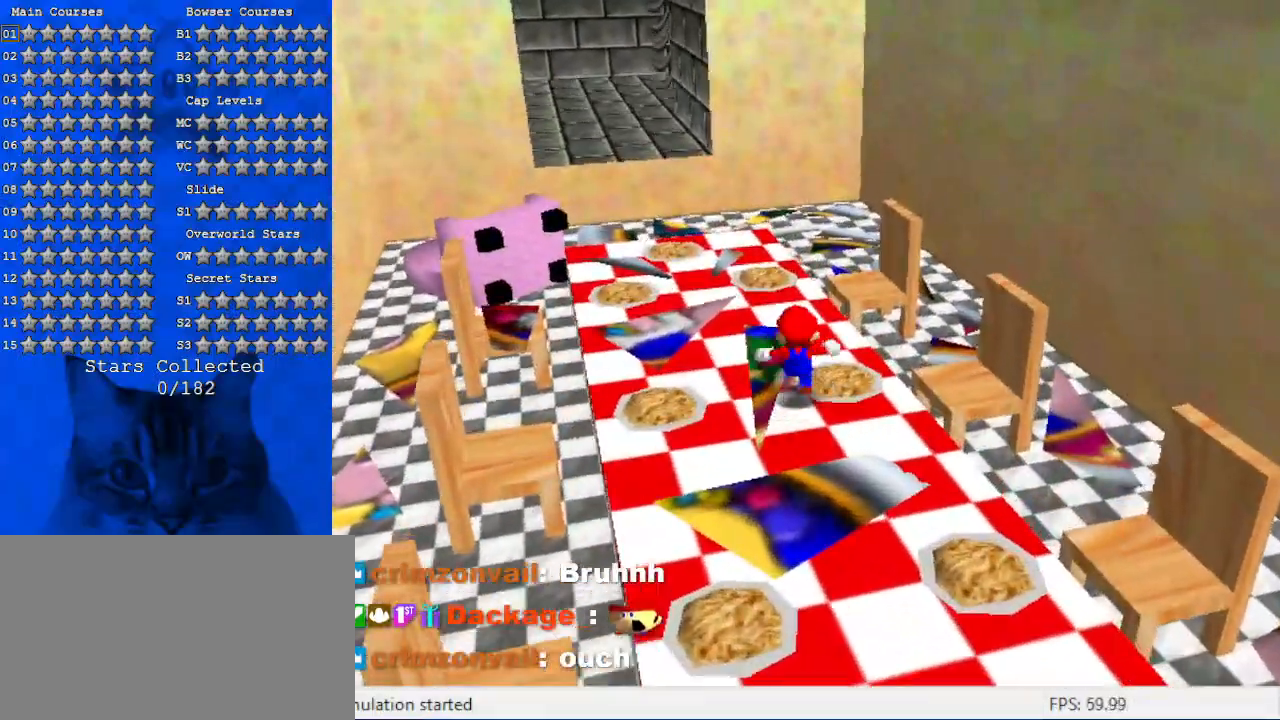
Gameplay with keyboard; each line is a JSON object with the keys held at the frame after it. "events" lists presses ("down") and releases ("up") of "a", "c", "ctrl", "d", "down", "left", "return", "right", "s", "shift", "up", "w", "x" and "y" between this image and that frame as [ms after this image, input, new state], when the widget could be followed in between. No other keys are recorded. Mouse input is not recorded.
{"keys": ["left", "up"], "events": [[234, "left", "down"]]}
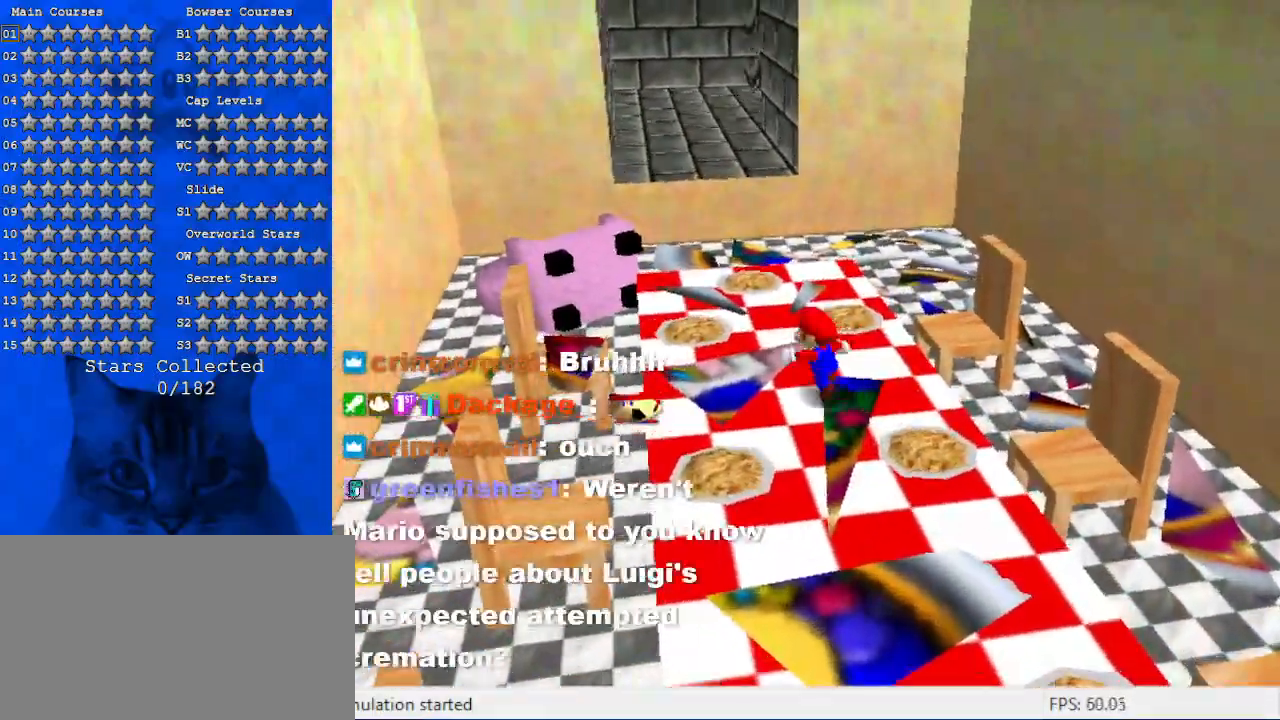
{"keys": ["shift", "up", "y"], "events": [[267, "left", "up"], [434, "y", "down"], [500, "shift", "down"]]}
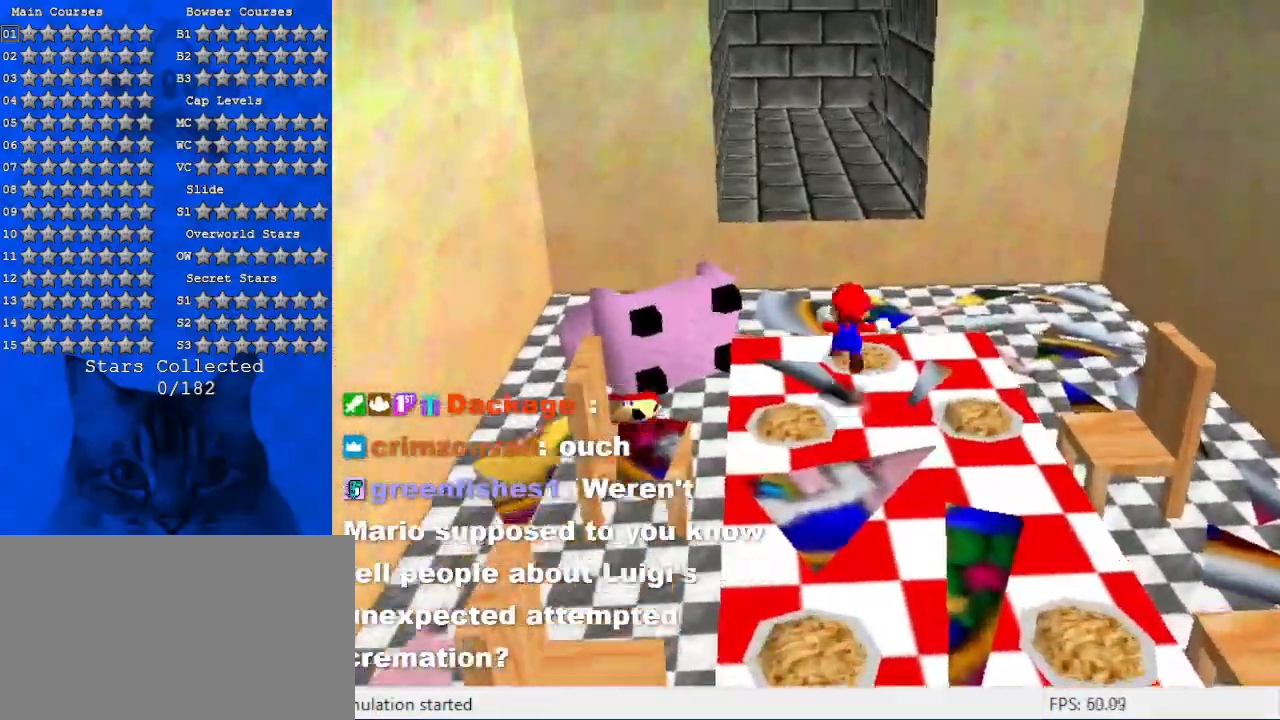
{"keys": ["up"], "events": [[134, "y", "up"], [167, "shift", "up"], [267, "w", "down"], [400, "w", "up"]]}
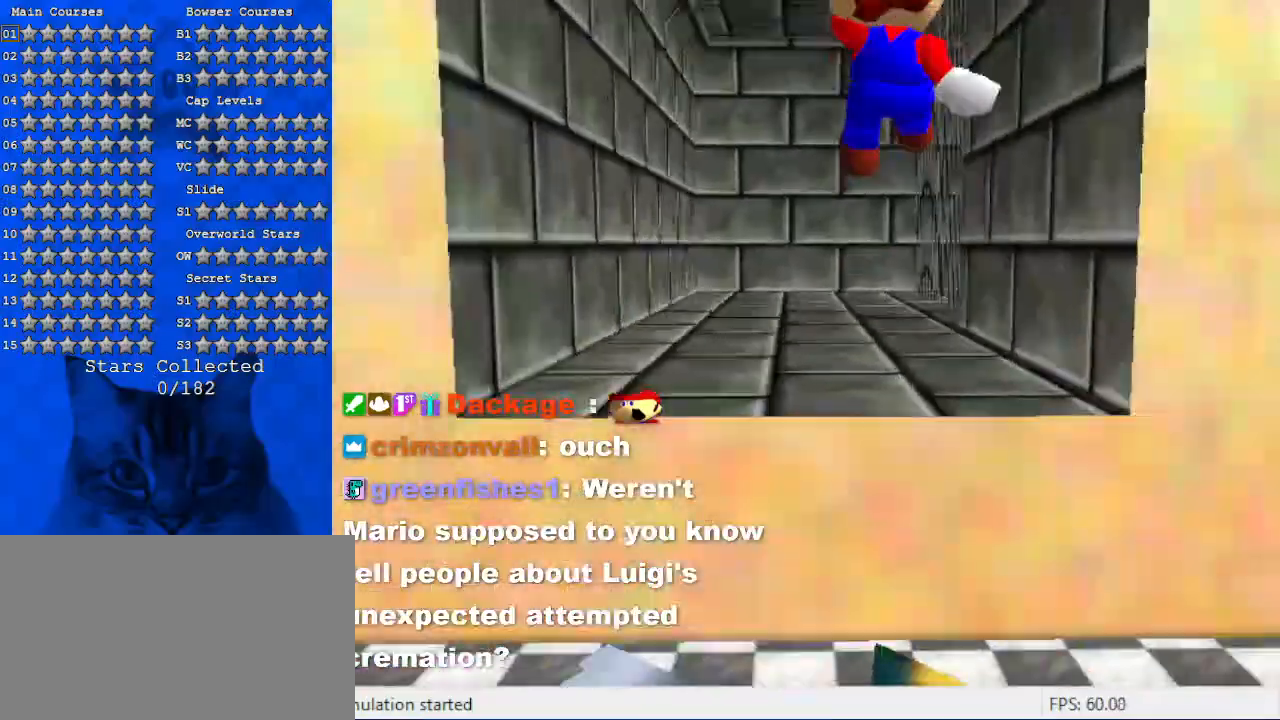
{"keys": ["a", "up"], "events": [[100, "shift", "down"], [300, "shift", "up"], [467, "a", "down"]]}
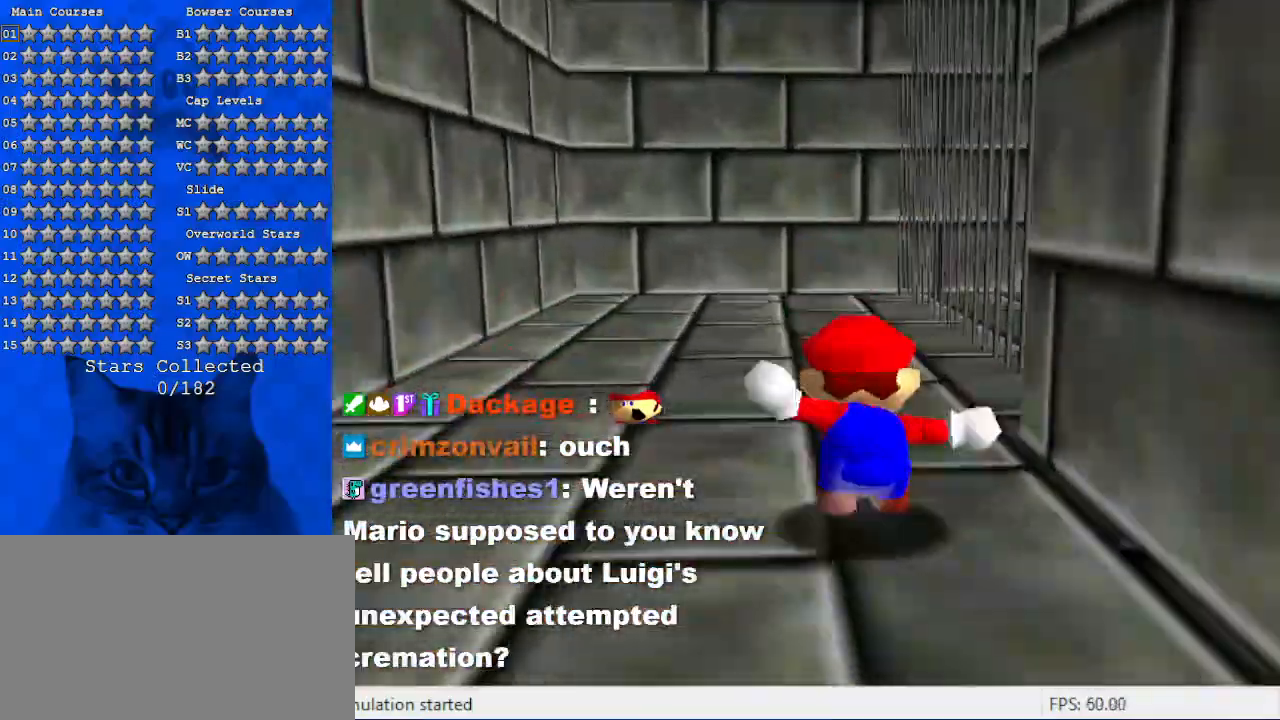
{"keys": ["right", "up"], "events": [[100, "left", "down"], [167, "a", "up"], [200, "left", "up"], [234, "a", "down"], [300, "right", "down"], [434, "a", "up"]]}
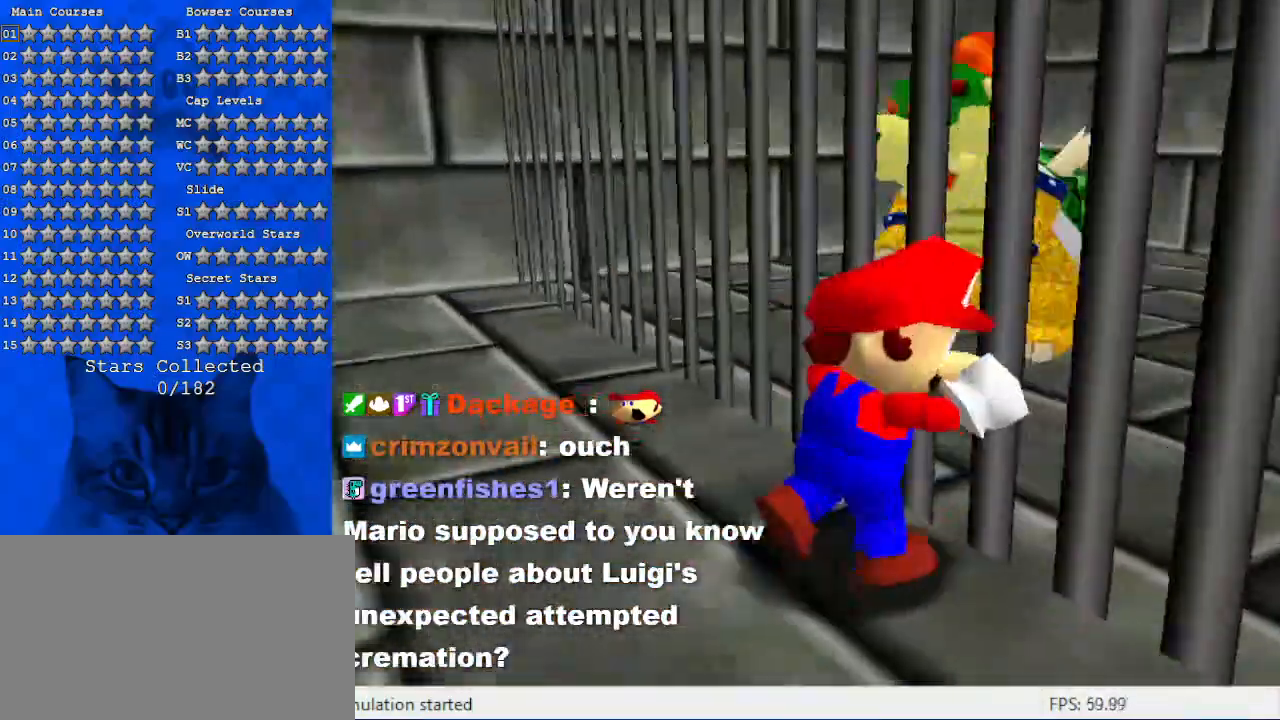
{"keys": ["left"], "events": [[34, "a", "down"], [200, "a", "up"], [200, "right", "up"], [200, "up", "up"], [434, "left", "down"]]}
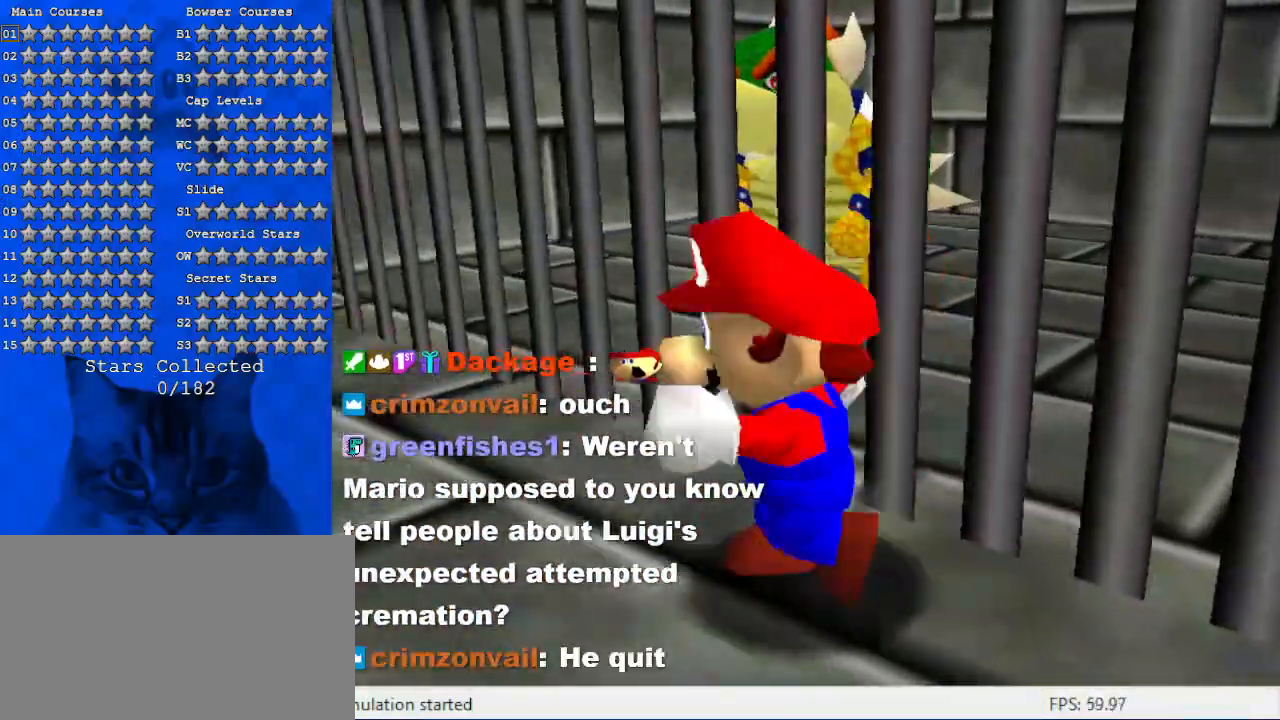
{"keys": ["right", "up"], "events": [[267, "up", "down"], [300, "left", "up"], [367, "right", "down"]]}
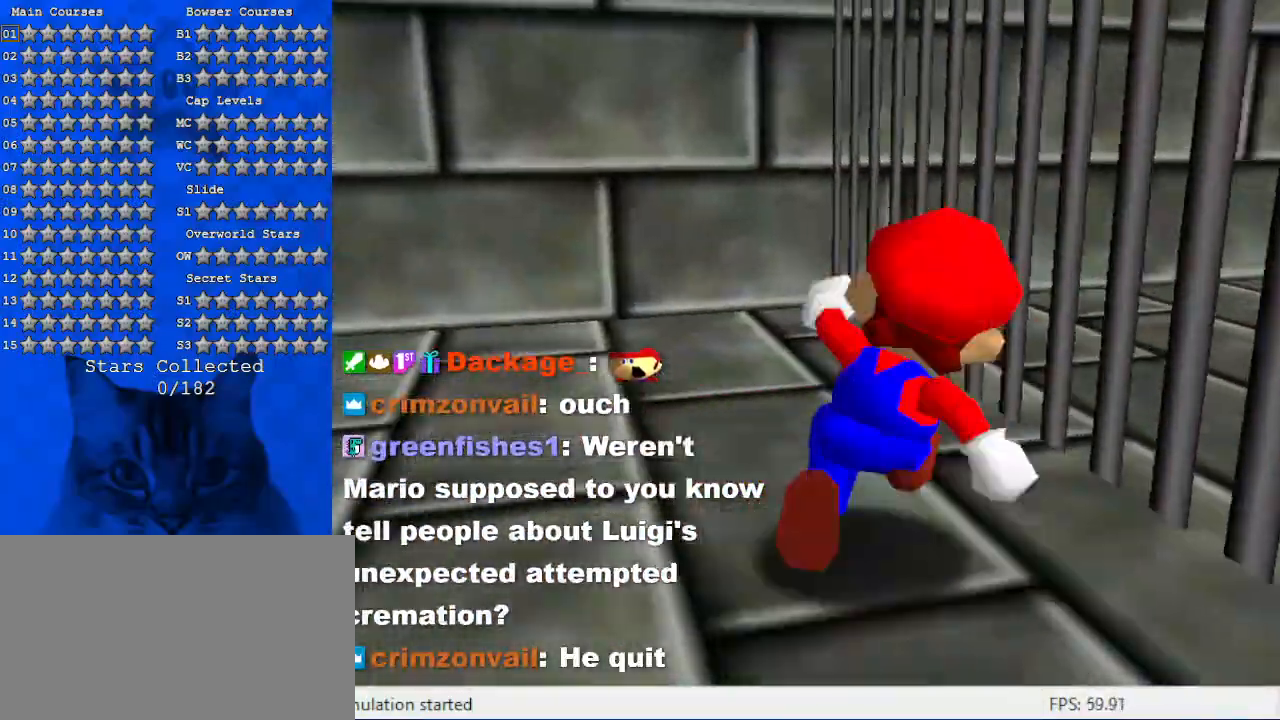
{"keys": ["ctrl"], "events": [[34, "a", "down"], [100, "up", "up"], [234, "a", "up"], [334, "right", "up"], [467, "ctrl", "down"]]}
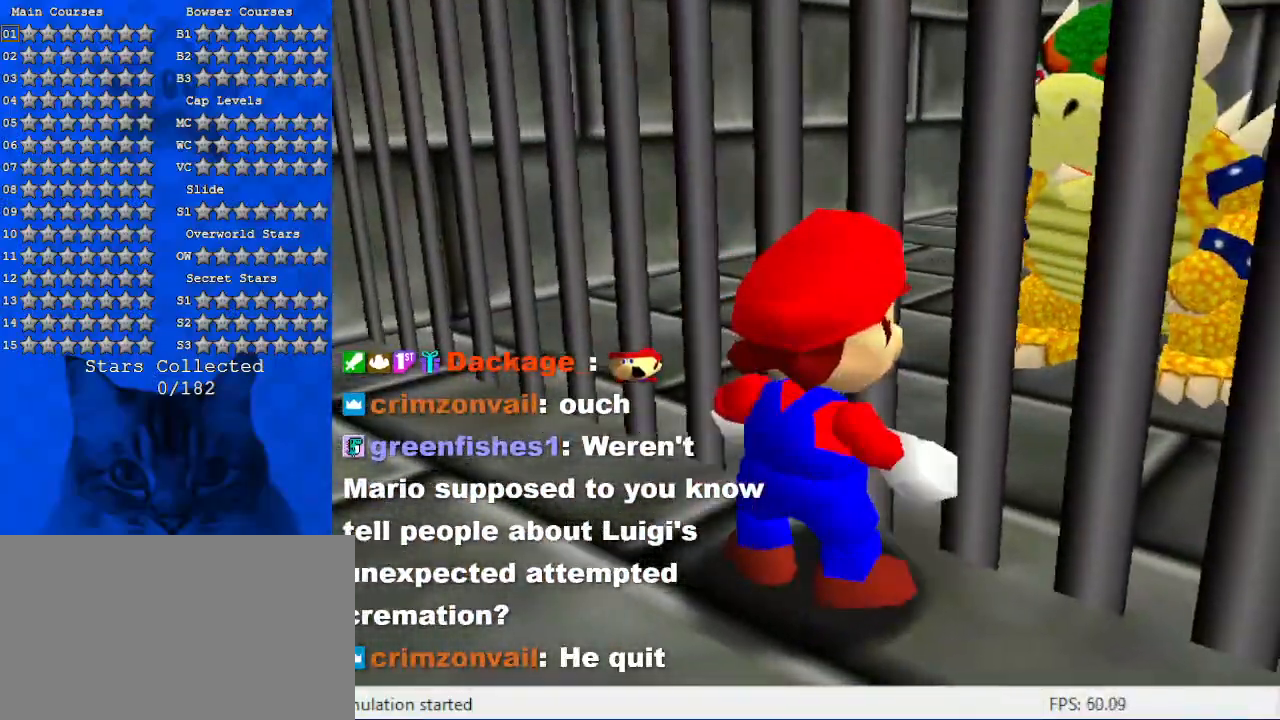
{"keys": [], "events": [[167, "ctrl", "up"]]}
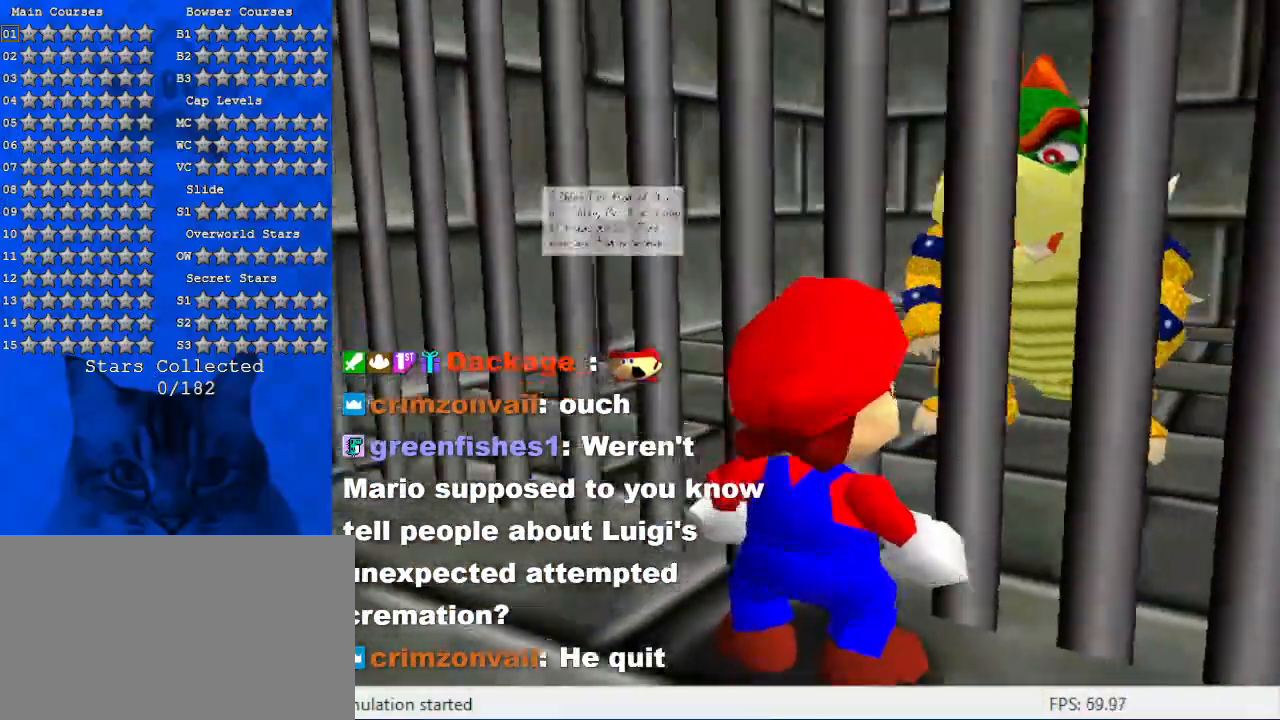
{"keys": [], "events": []}
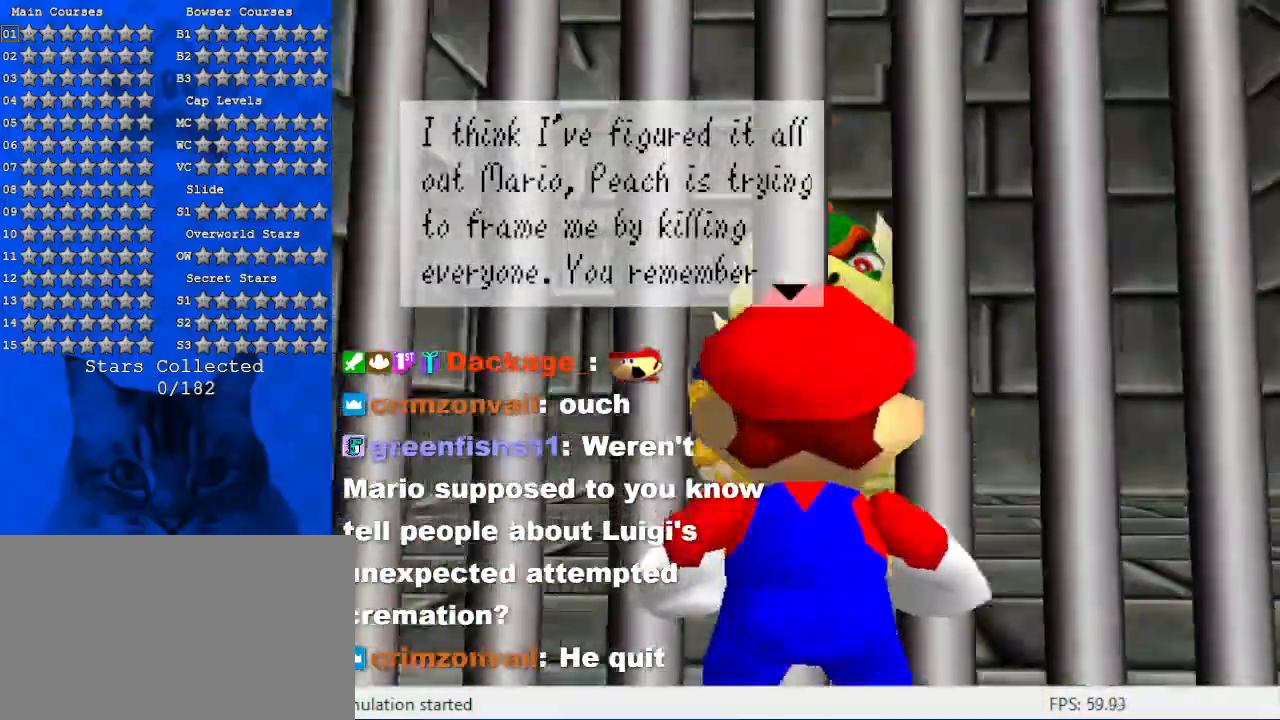
{"keys": ["right", "up"], "events": [[134, "up", "down"], [367, "right", "down"]]}
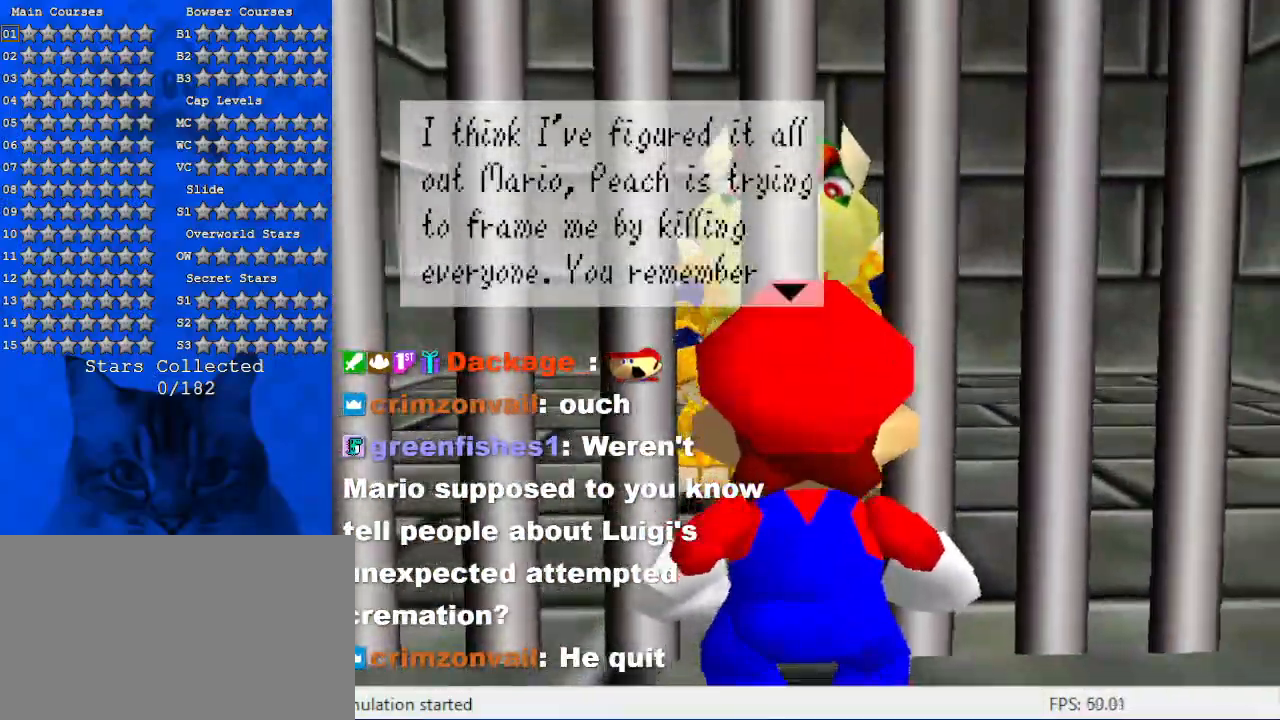
{"keys": ["down"], "events": [[34, "up", "up"], [200, "down", "down"], [267, "right", "up"]]}
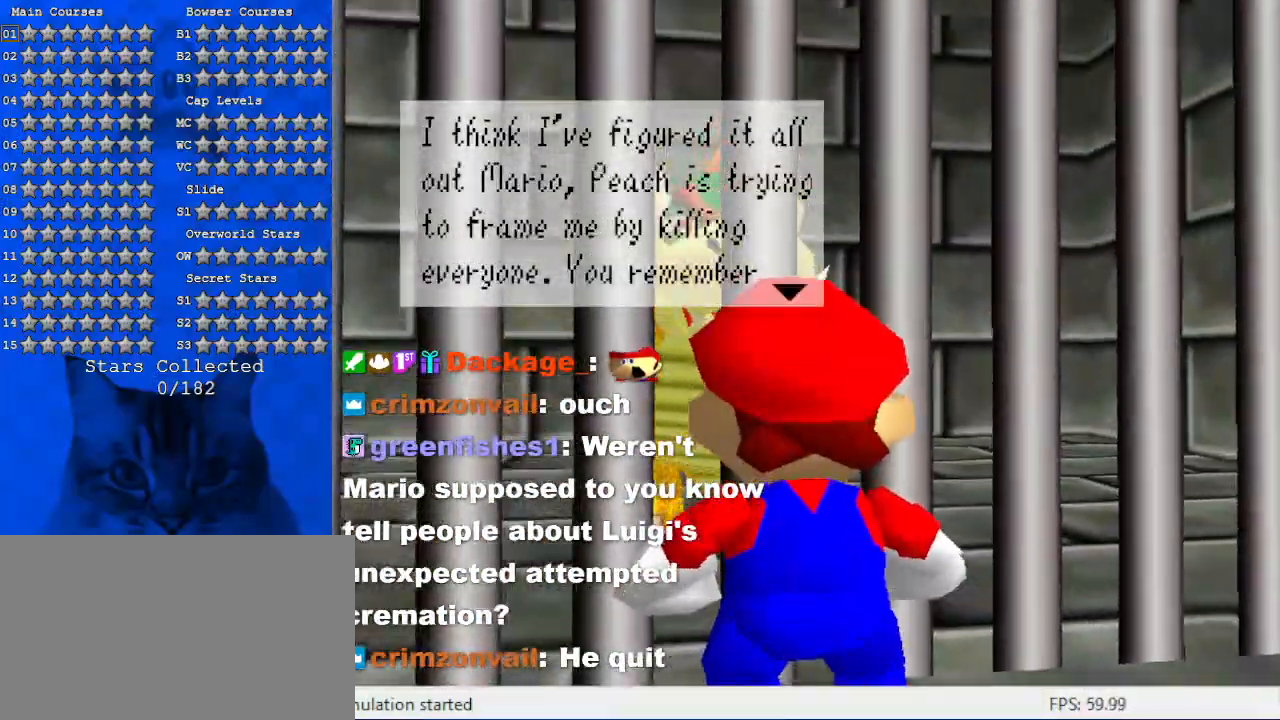
{"keys": ["right", "up"], "events": [[67, "left", "down"], [100, "down", "up"], [300, "up", "down"], [334, "left", "up"], [467, "right", "down"]]}
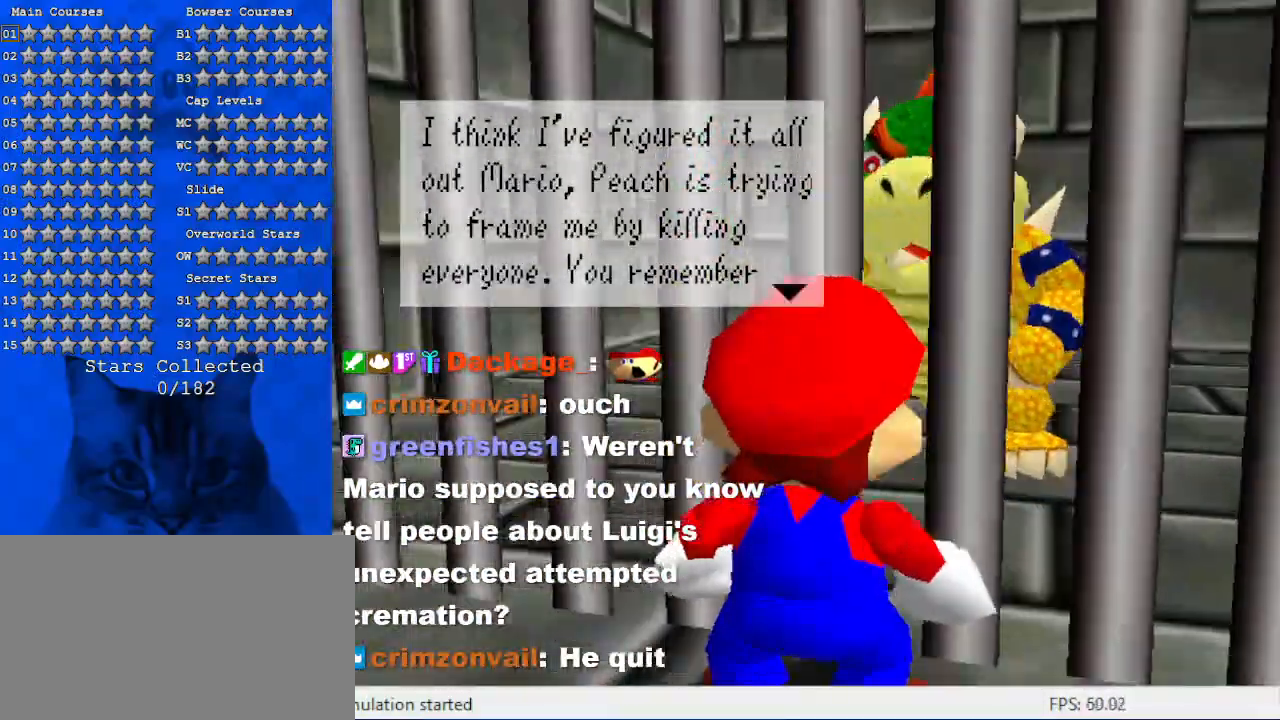
{"keys": [], "events": [[134, "up", "up"], [267, "right", "up"]]}
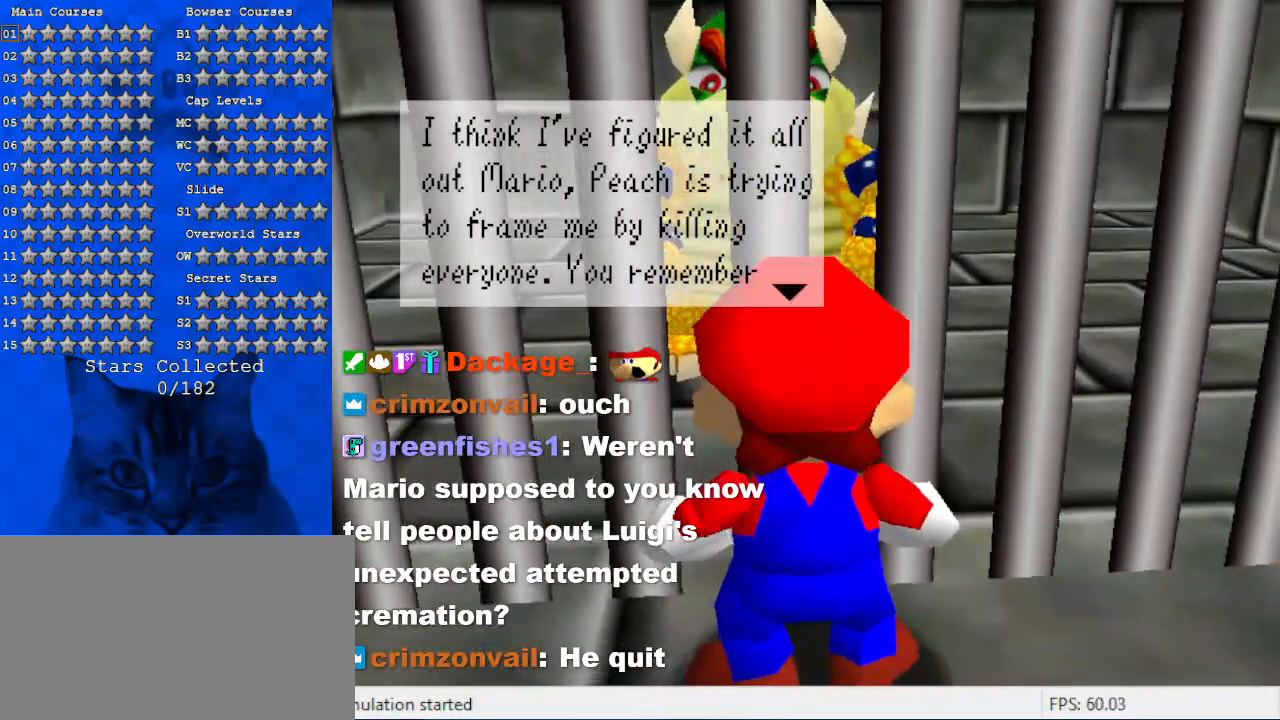
{"keys": [], "events": []}
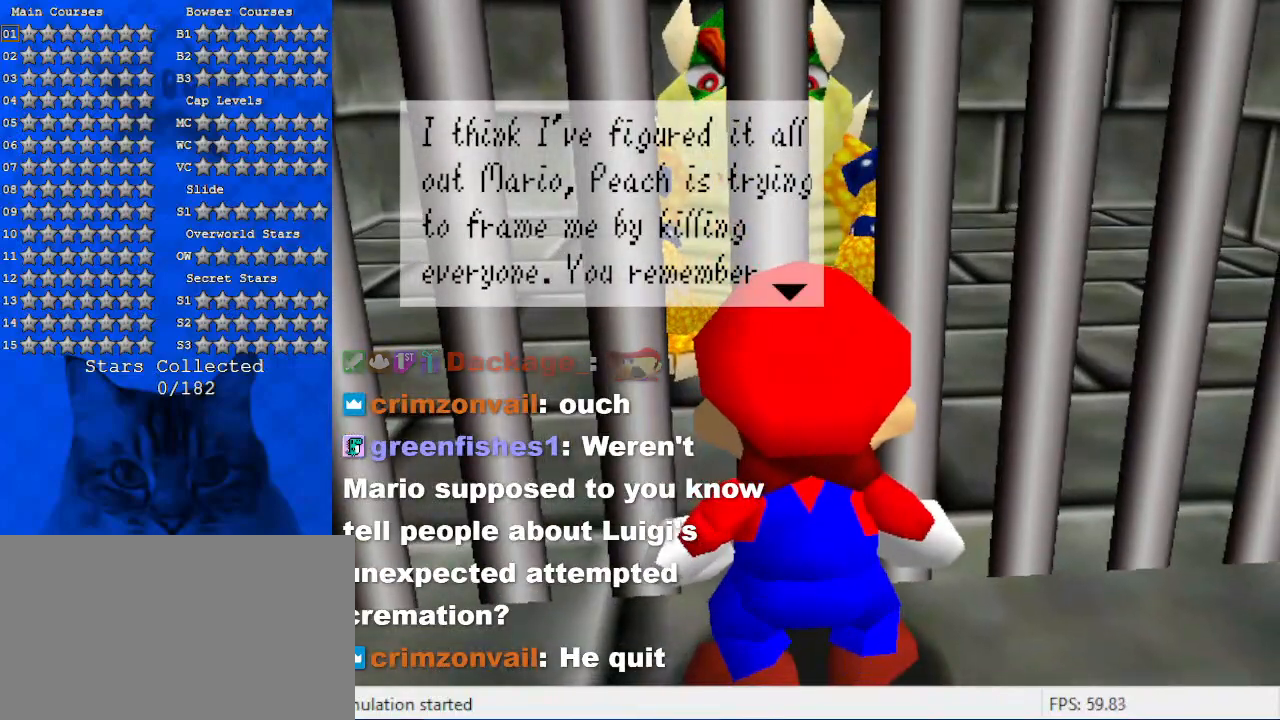
{"keys": [], "events": []}
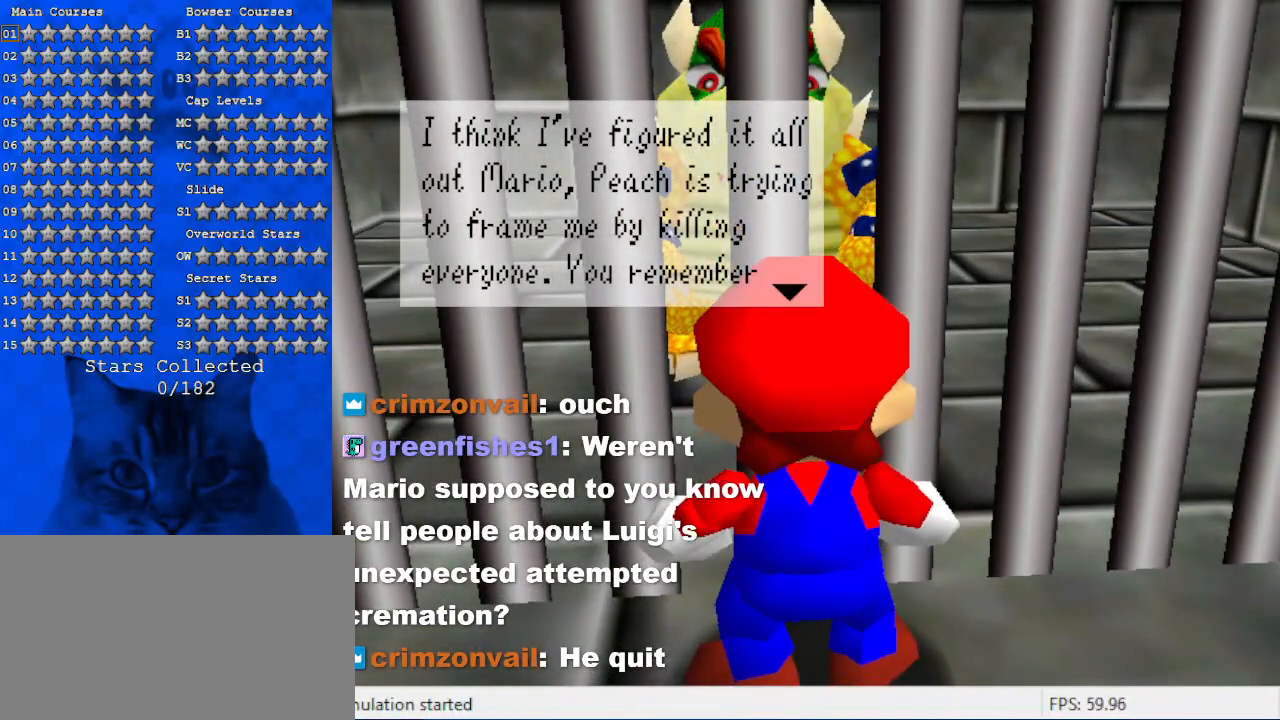
{"keys": ["shift"], "events": [[400, "shift", "down"]]}
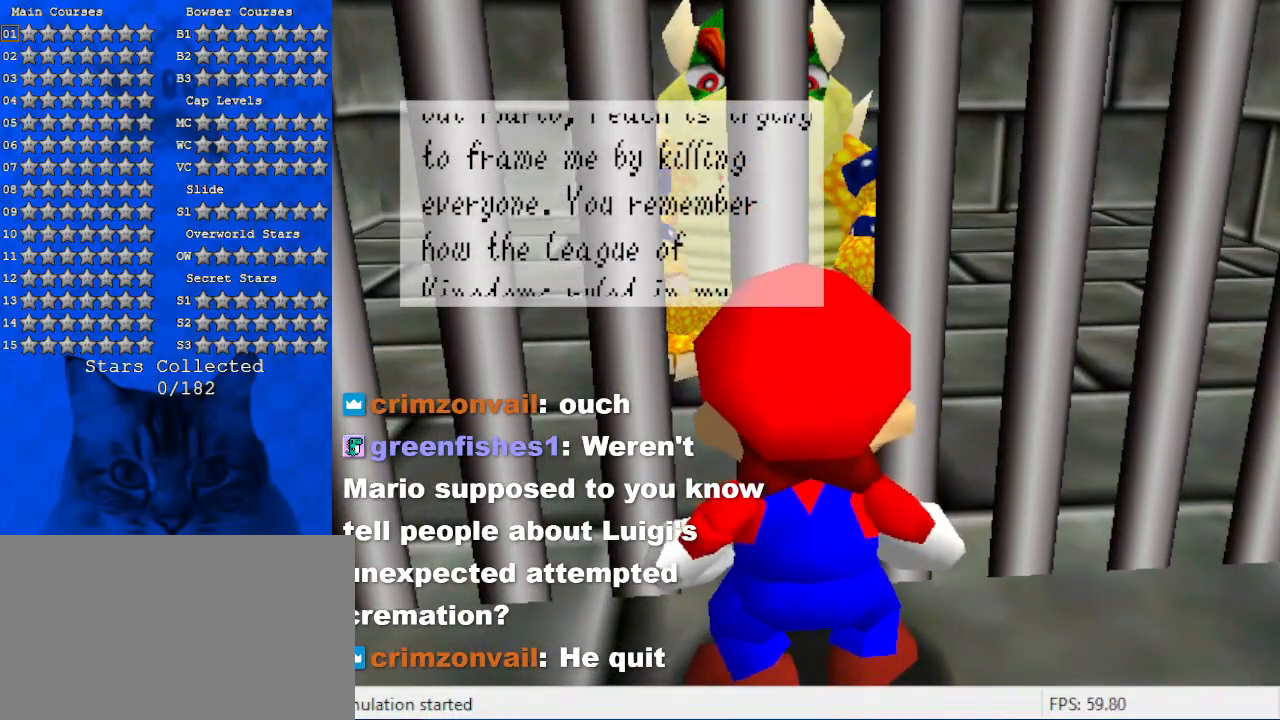
{"keys": [], "events": [[67, "shift", "up"]]}
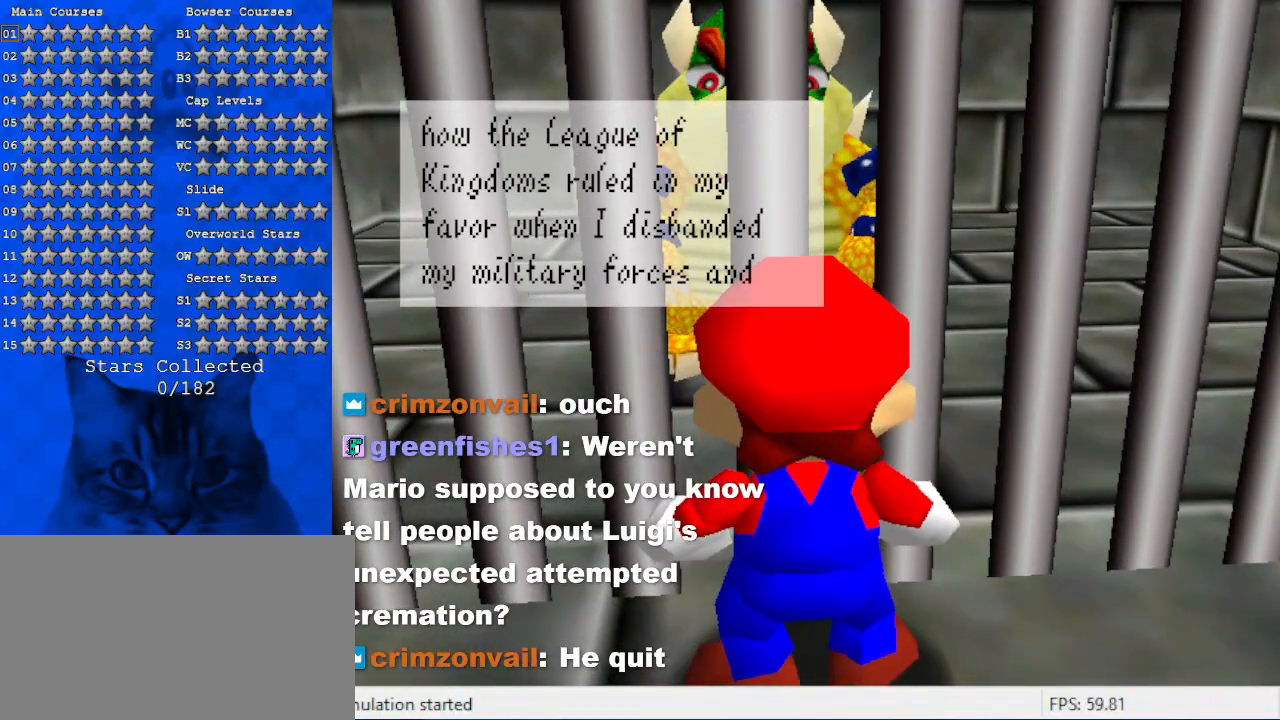
{"keys": [], "events": []}
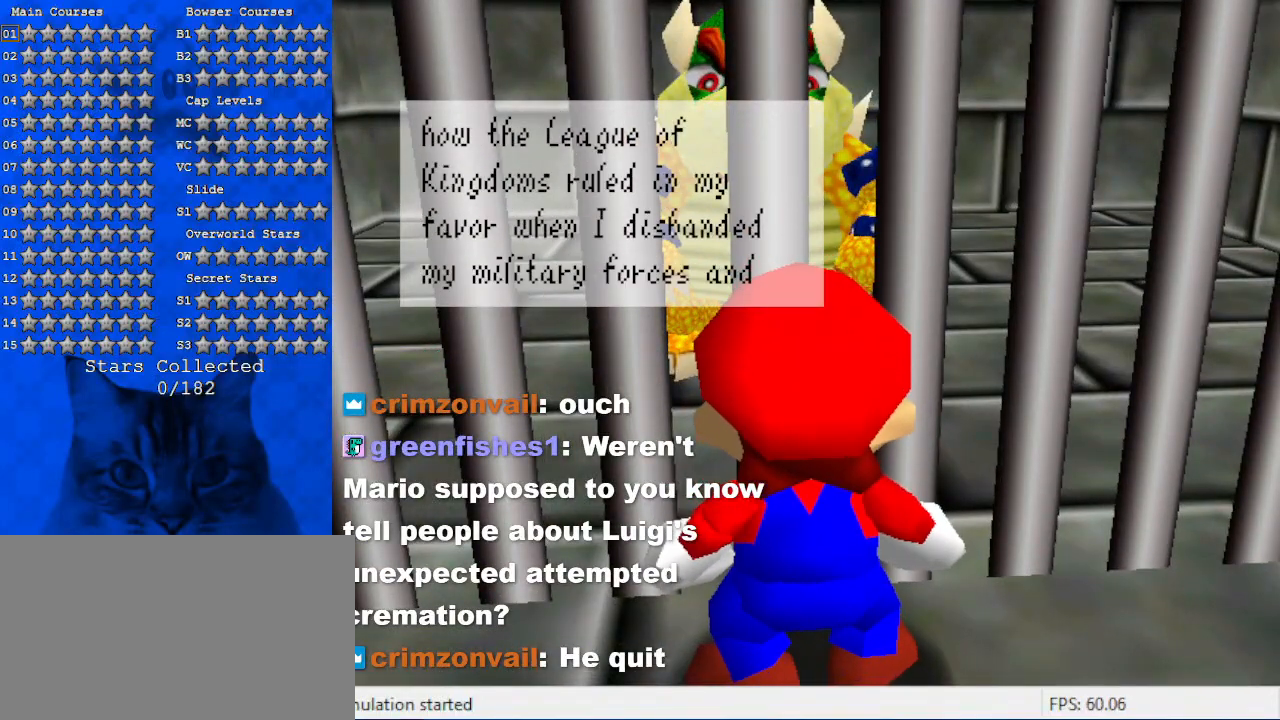
{"keys": ["down", "right"], "events": [[167, "down", "down"], [267, "right", "down"]]}
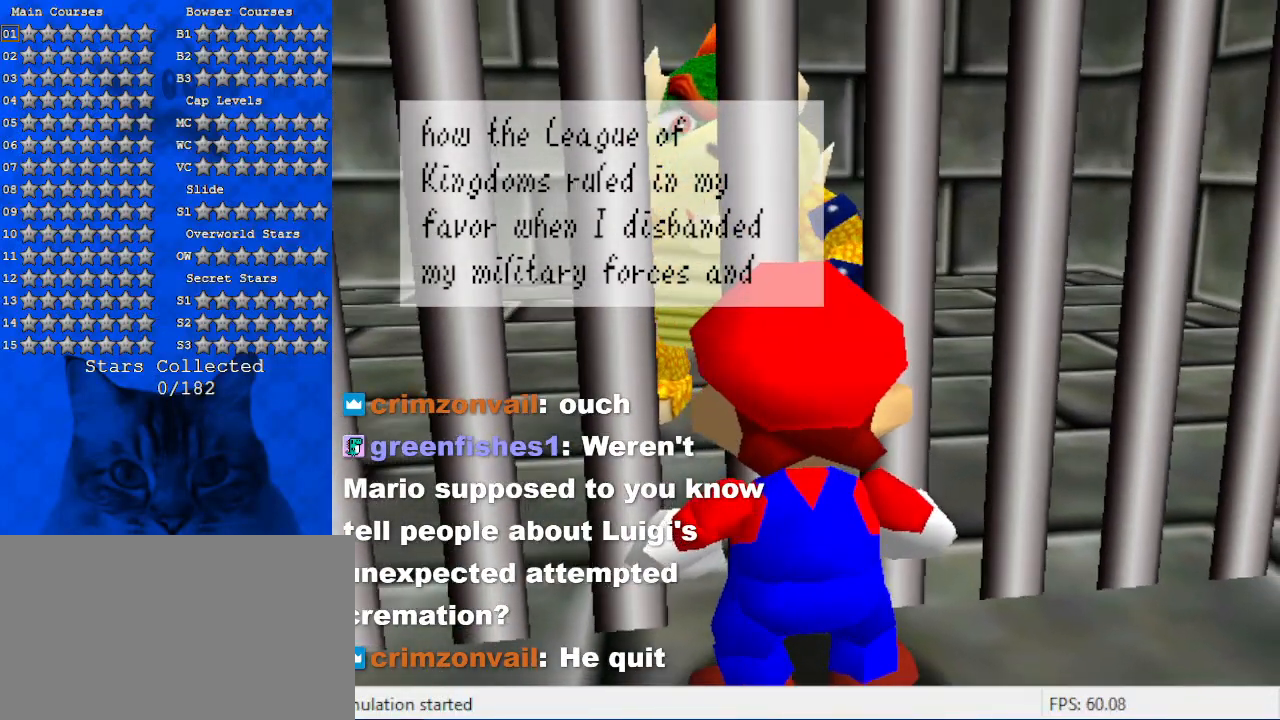
{"keys": ["right", "up"], "events": [[134, "right", "up"], [300, "right", "down"], [367, "down", "up"], [500, "up", "down"]]}
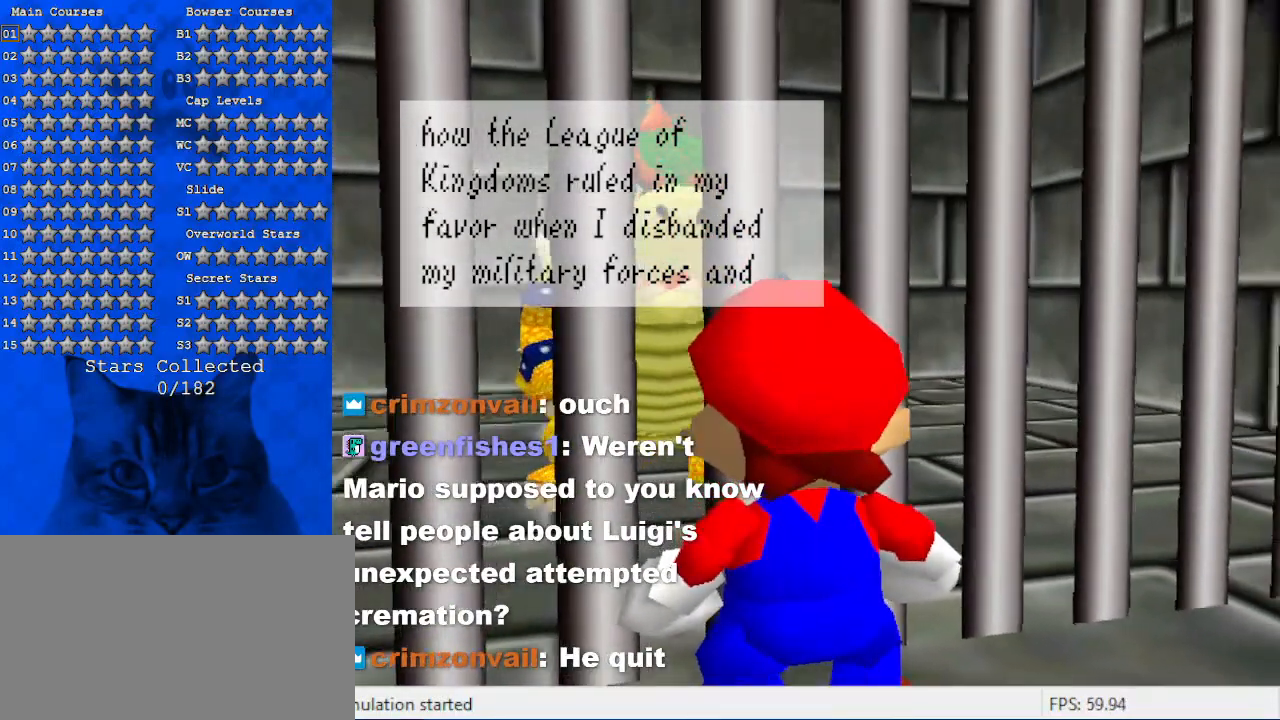
{"keys": ["left", "up"], "events": [[34, "right", "up"], [267, "left", "down"]]}
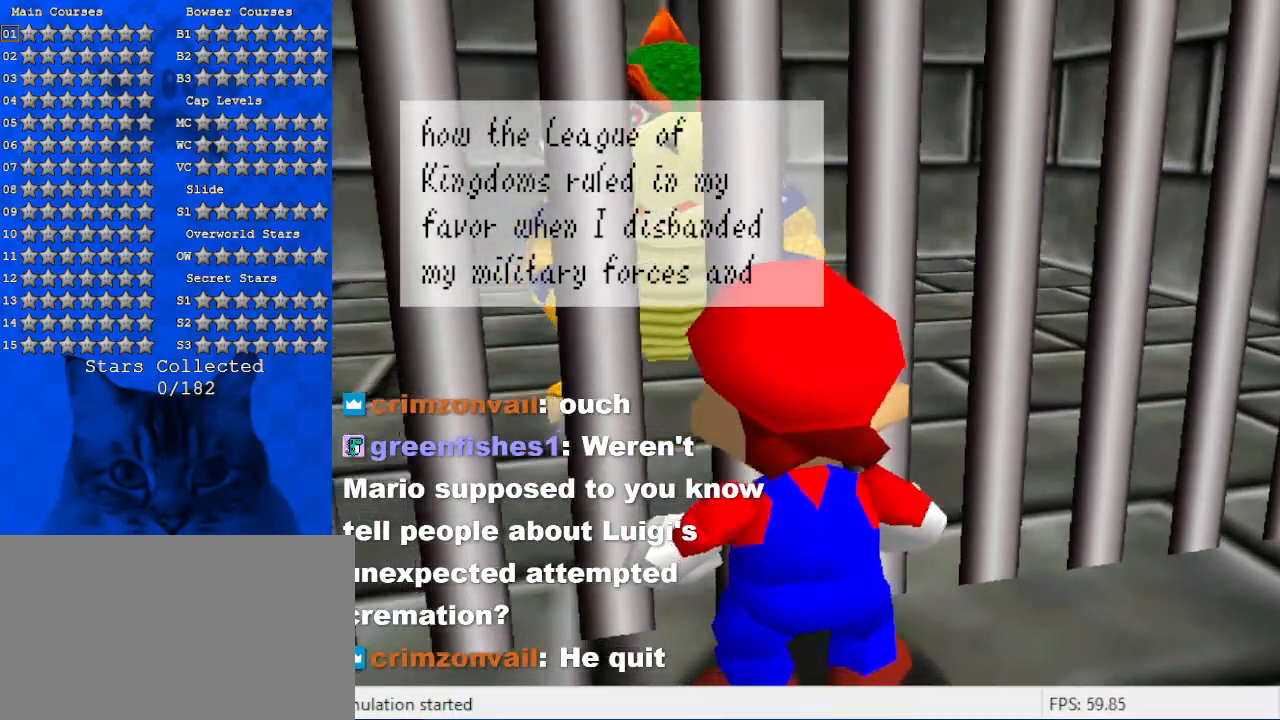
{"keys": ["left", "up"], "events": []}
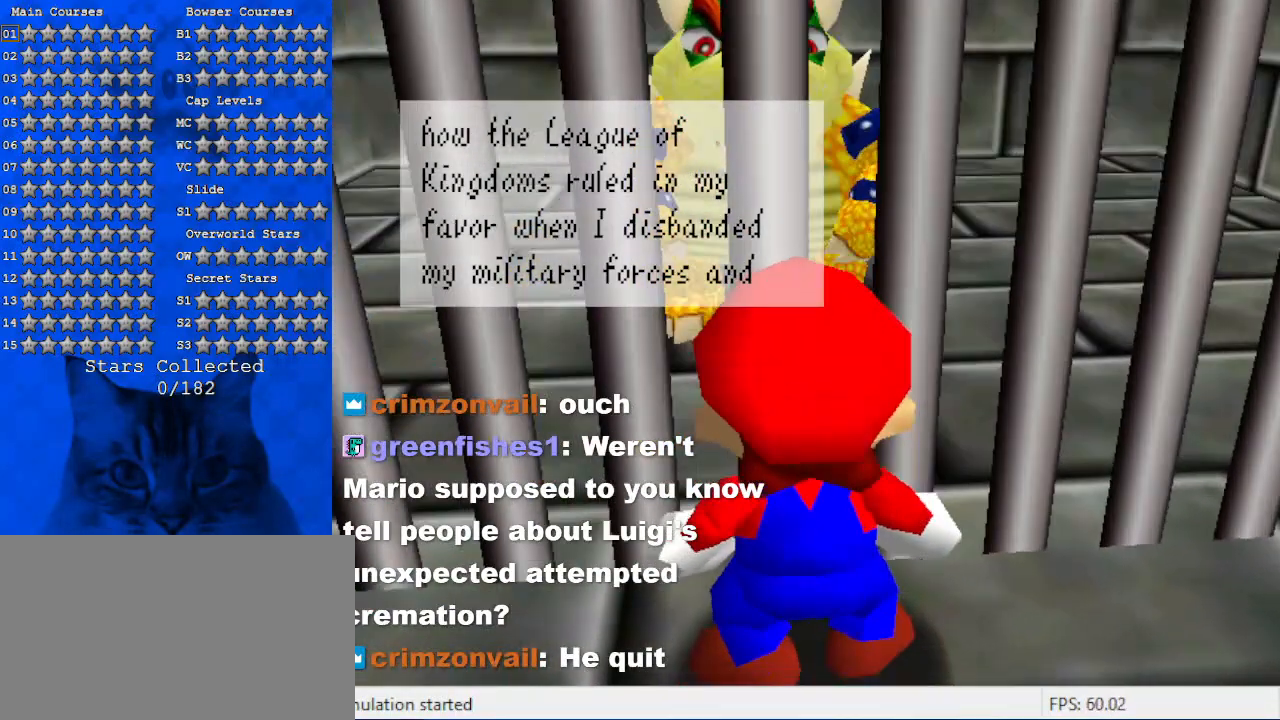
{"keys": ["down"], "events": [[267, "right", "down"], [334, "up", "up"], [434, "down", "down"], [500, "left", "up"], [500, "right", "up"]]}
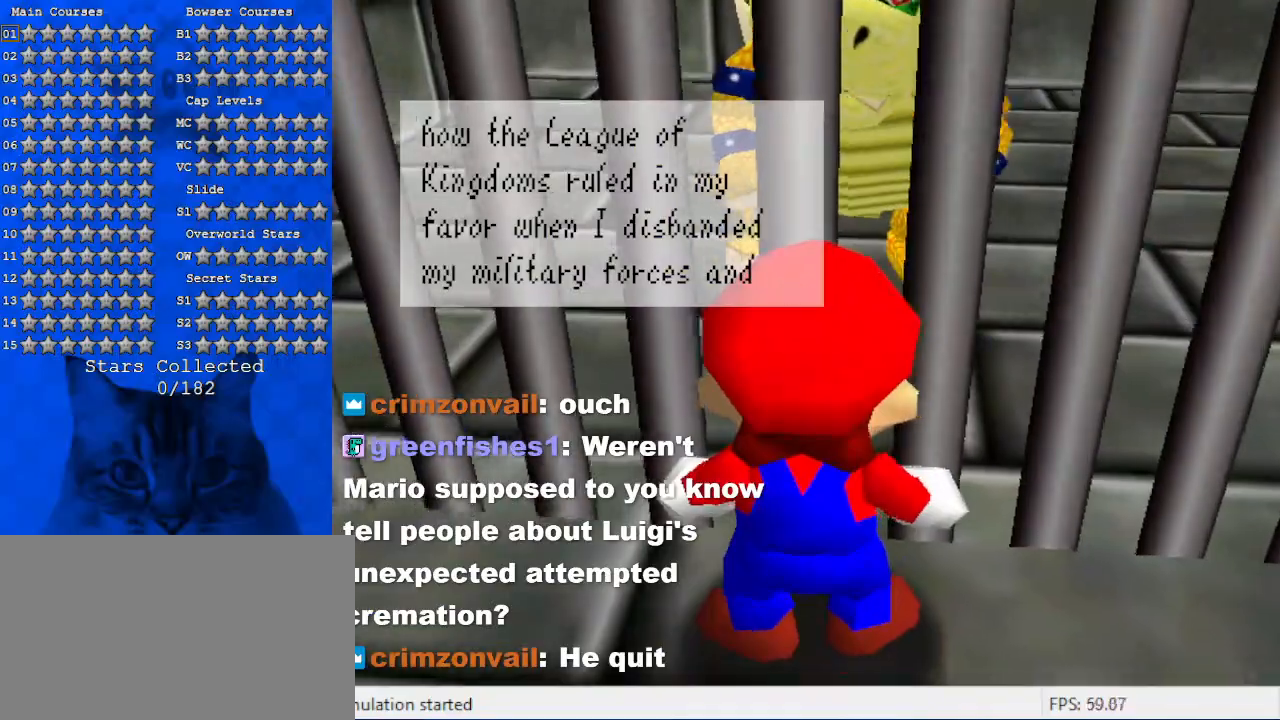
{"keys": ["ctrl", "down", "right"], "events": [[367, "right", "down"], [500, "ctrl", "down"]]}
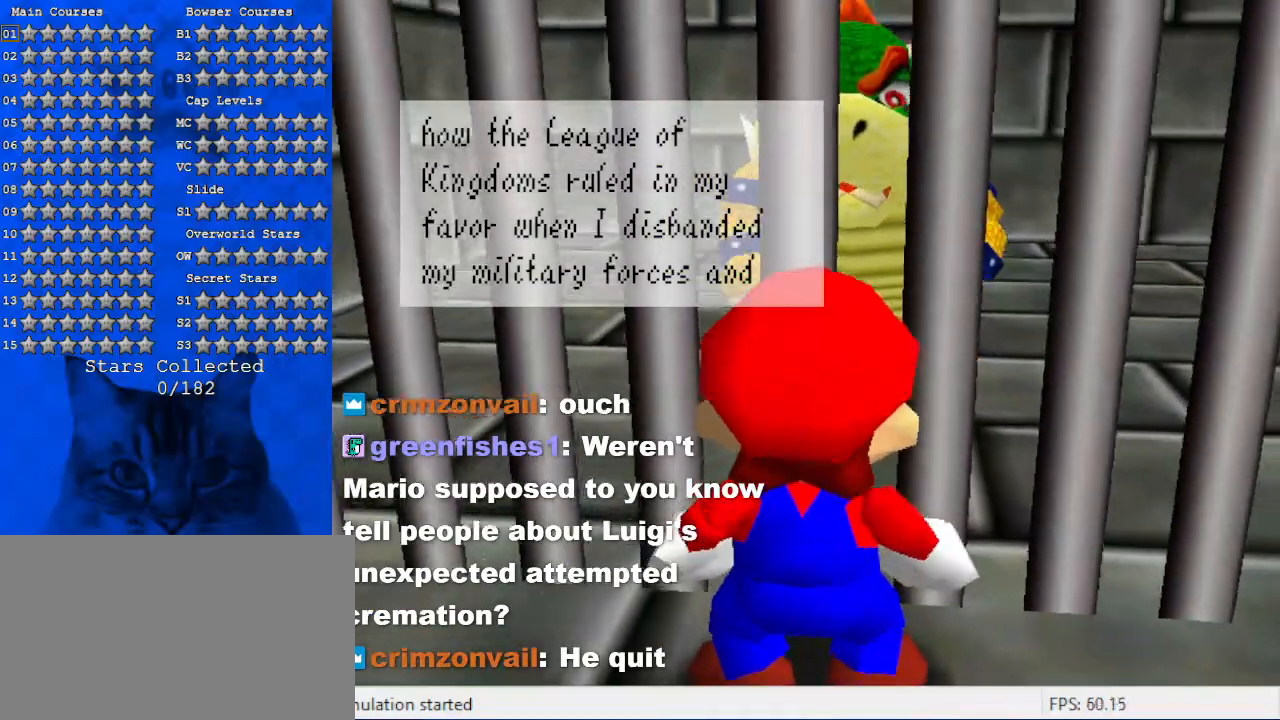
{"keys": ["right"], "events": [[34, "down", "up"], [200, "ctrl", "up"], [334, "up", "down"], [500, "up", "up"]]}